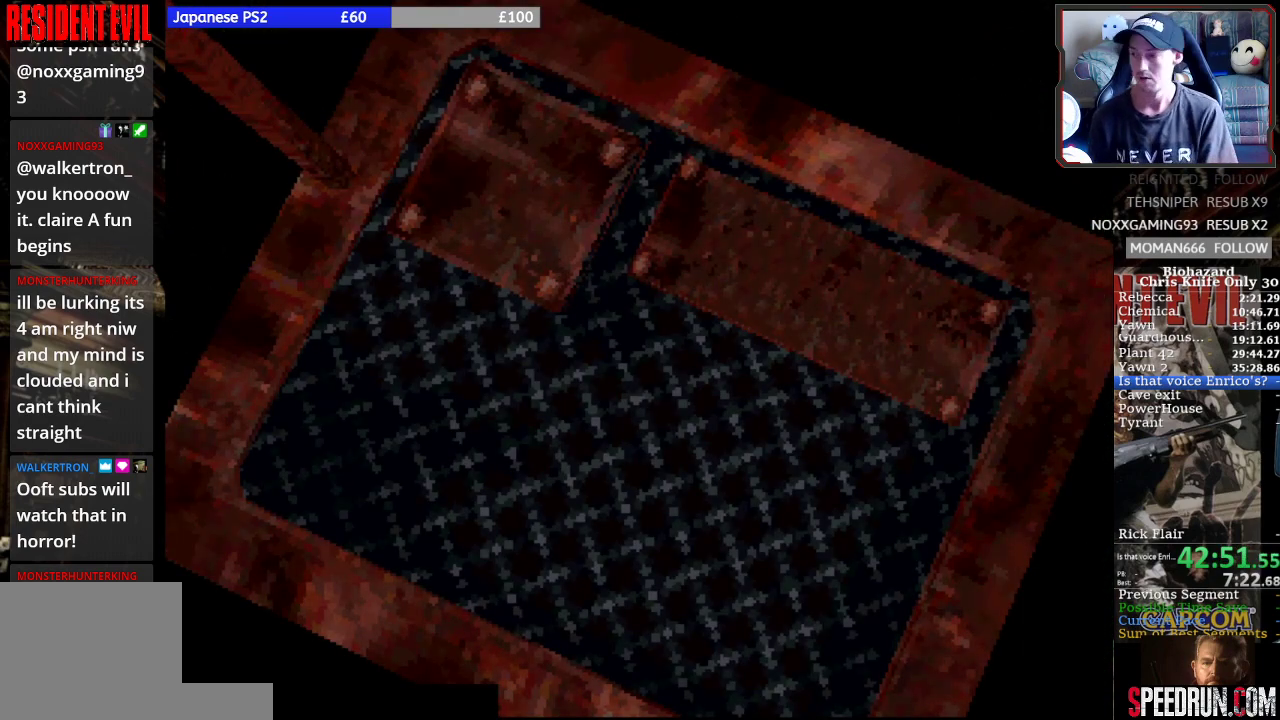
Gameplay with a controller (PlayStation layout); each line is a JSON object with the inputs held at the frame after it. "button_events" lists button changes between this image and that frame as [ms after this image, input, new state], when the widget could be followed in between (sticks are given only as held states). Not read: L3 R3 right_stick.
{"buttons": ["SQUARE", "DPAD_RIGHT"], "left_stick": "center", "button_events": [[33, "SQUARE", "down"], [67, "DPAD_RIGHT", "down"]]}
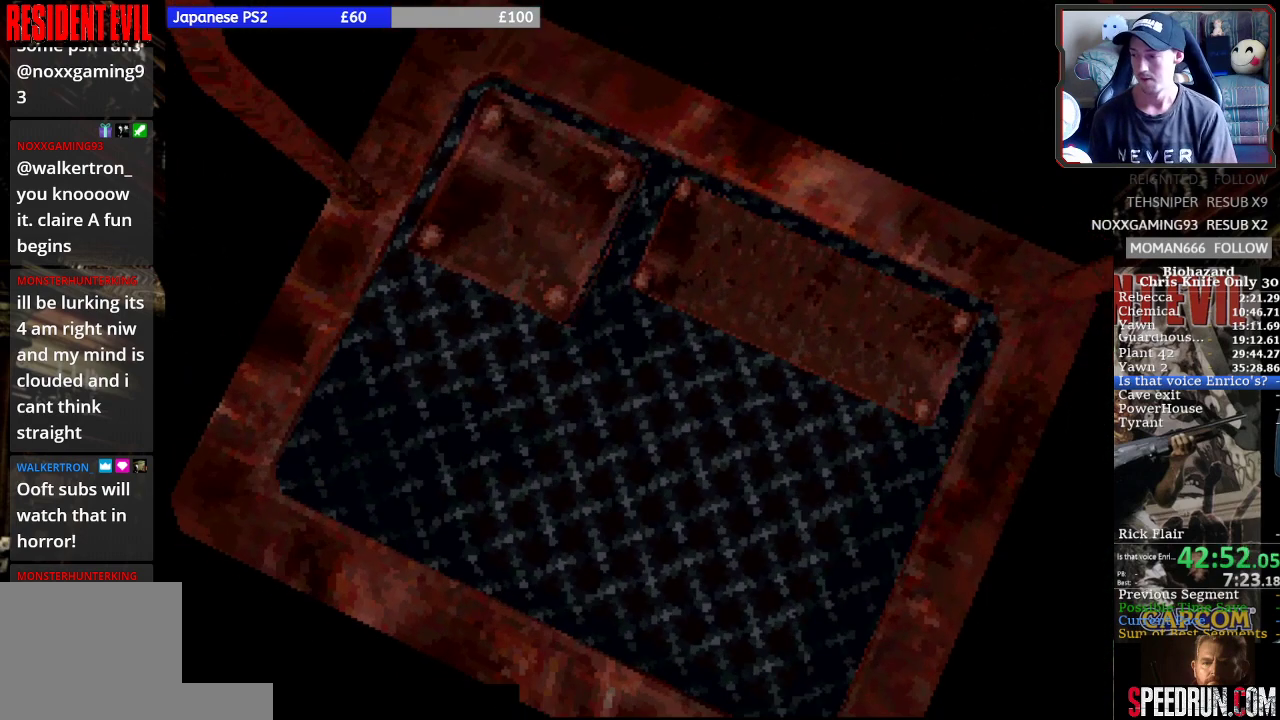
{"buttons": ["SQUARE", "DPAD_RIGHT"], "left_stick": "center", "button_events": []}
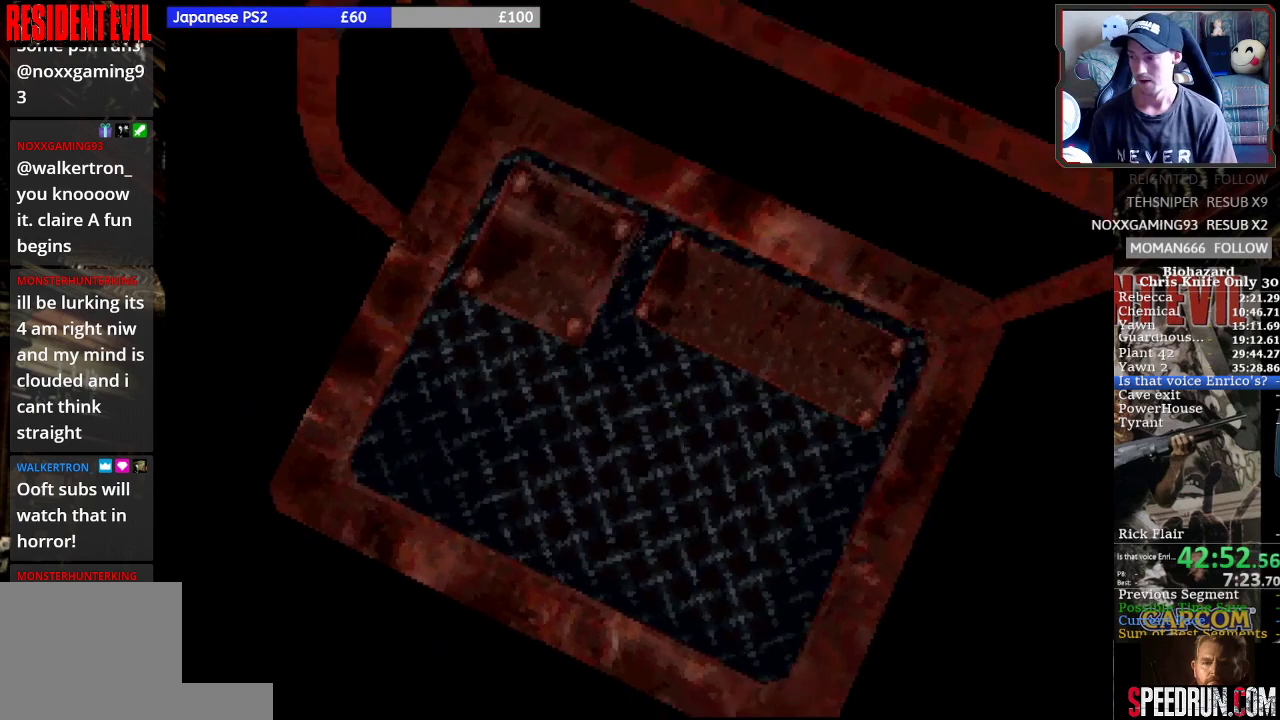
{"buttons": ["SQUARE", "DPAD_RIGHT"], "left_stick": "center", "button_events": []}
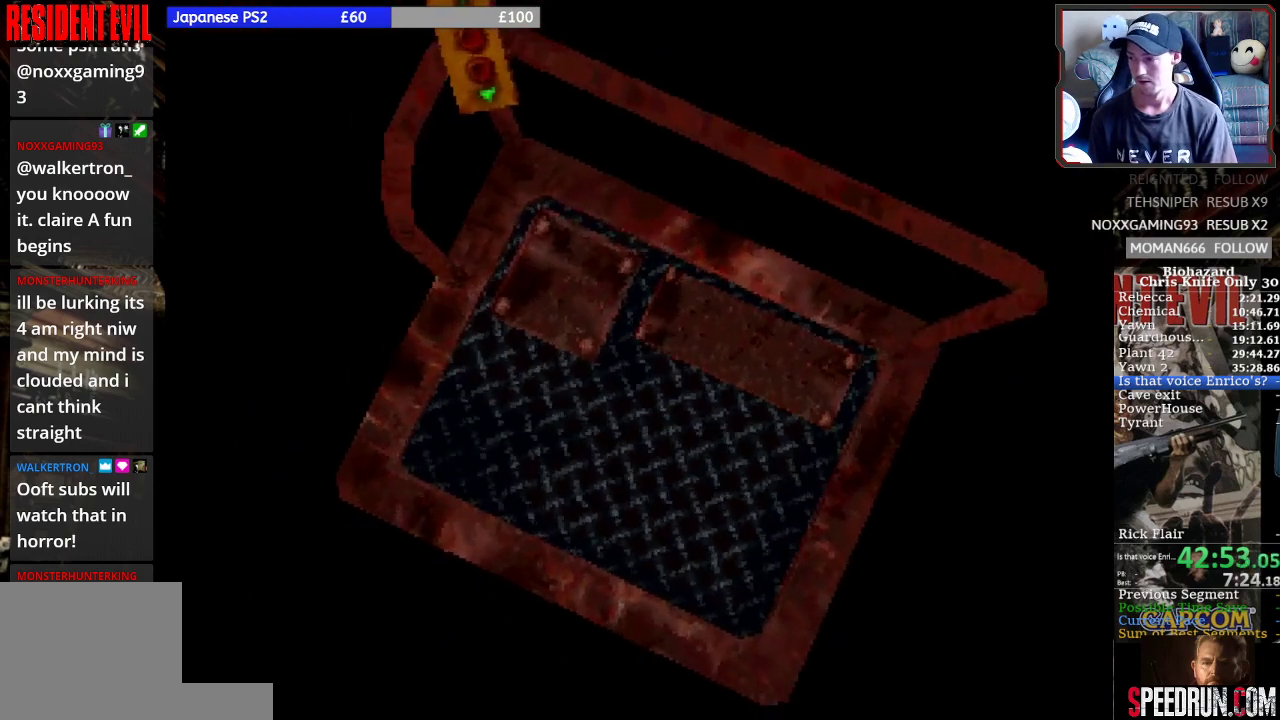
{"buttons": ["SQUARE", "DPAD_RIGHT"], "left_stick": "center", "button_events": []}
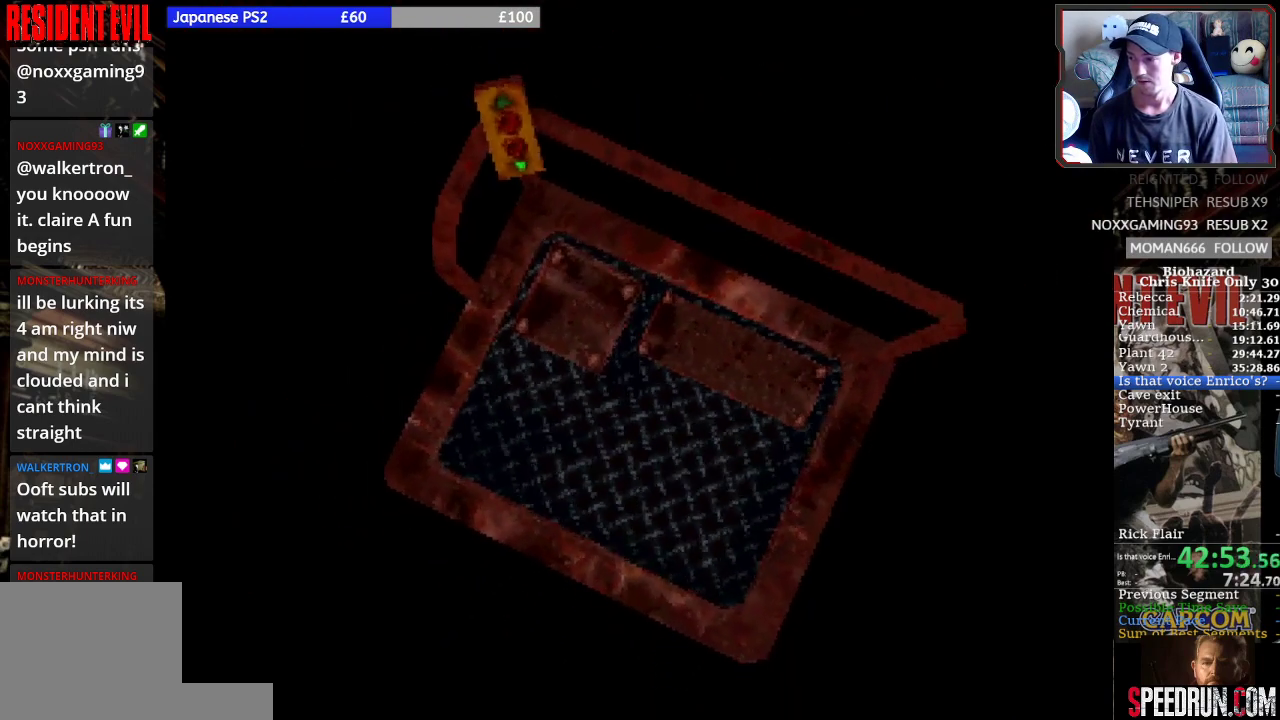
{"buttons": ["SQUARE", "DPAD_RIGHT"], "left_stick": "center", "button_events": []}
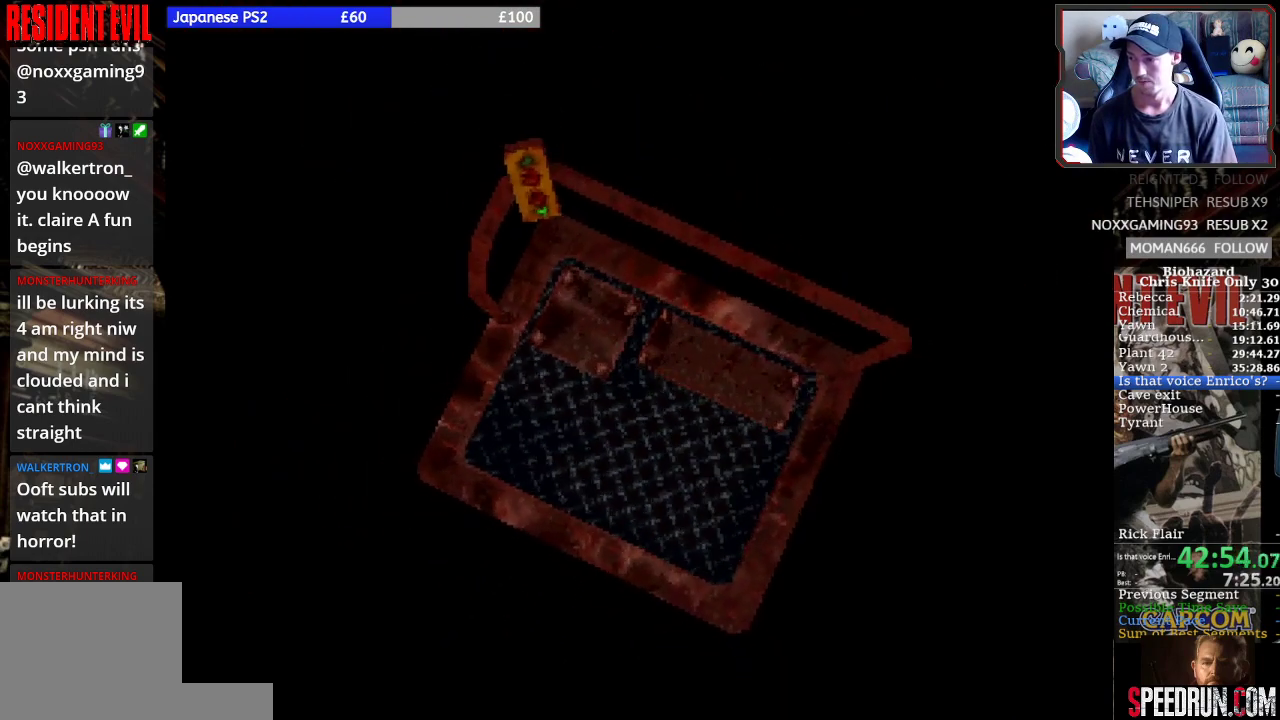
{"buttons": ["SQUARE", "DPAD_RIGHT"], "left_stick": "center", "button_events": []}
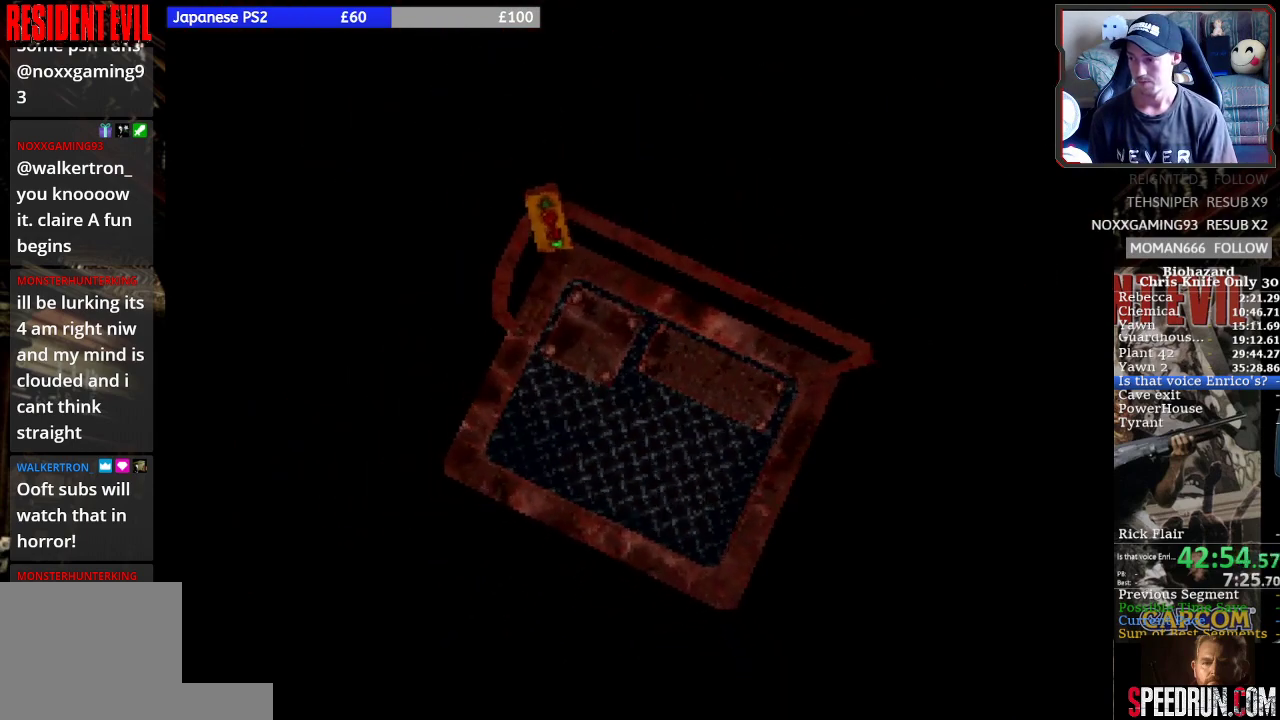
{"buttons": ["SQUARE", "DPAD_RIGHT"], "left_stick": "center", "button_events": []}
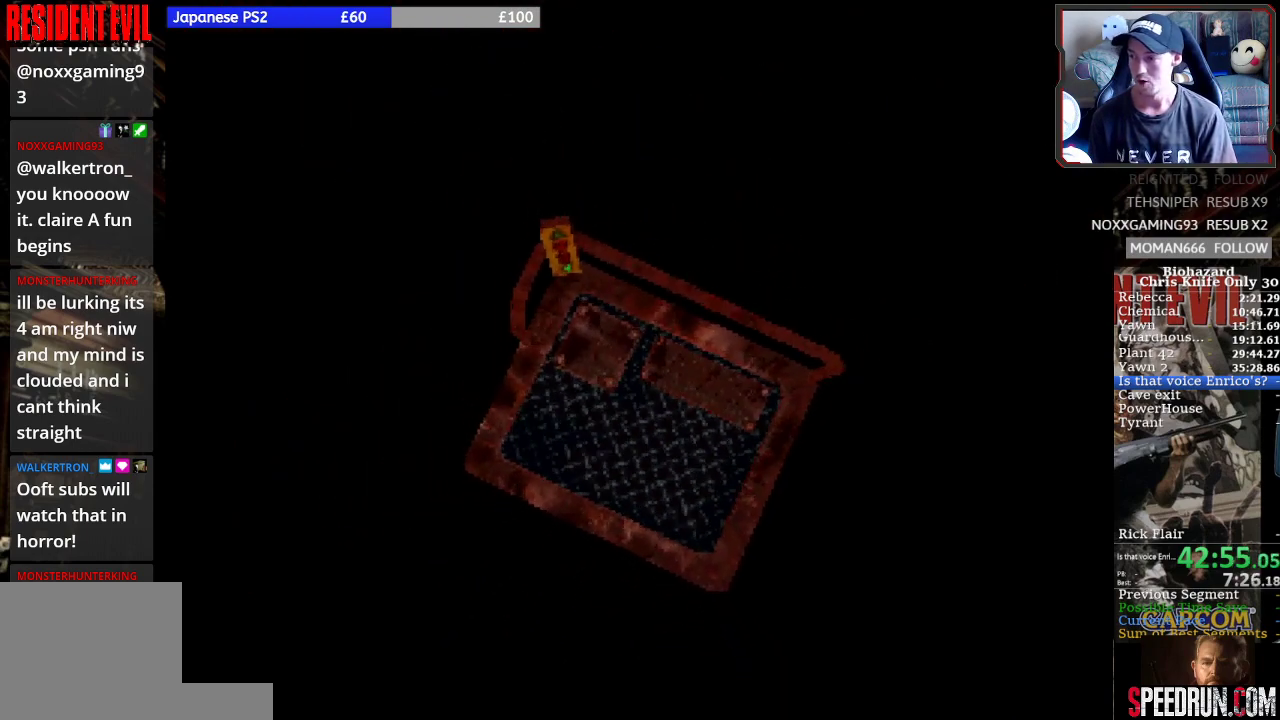
{"buttons": ["SQUARE", "DPAD_RIGHT"], "left_stick": "center", "button_events": []}
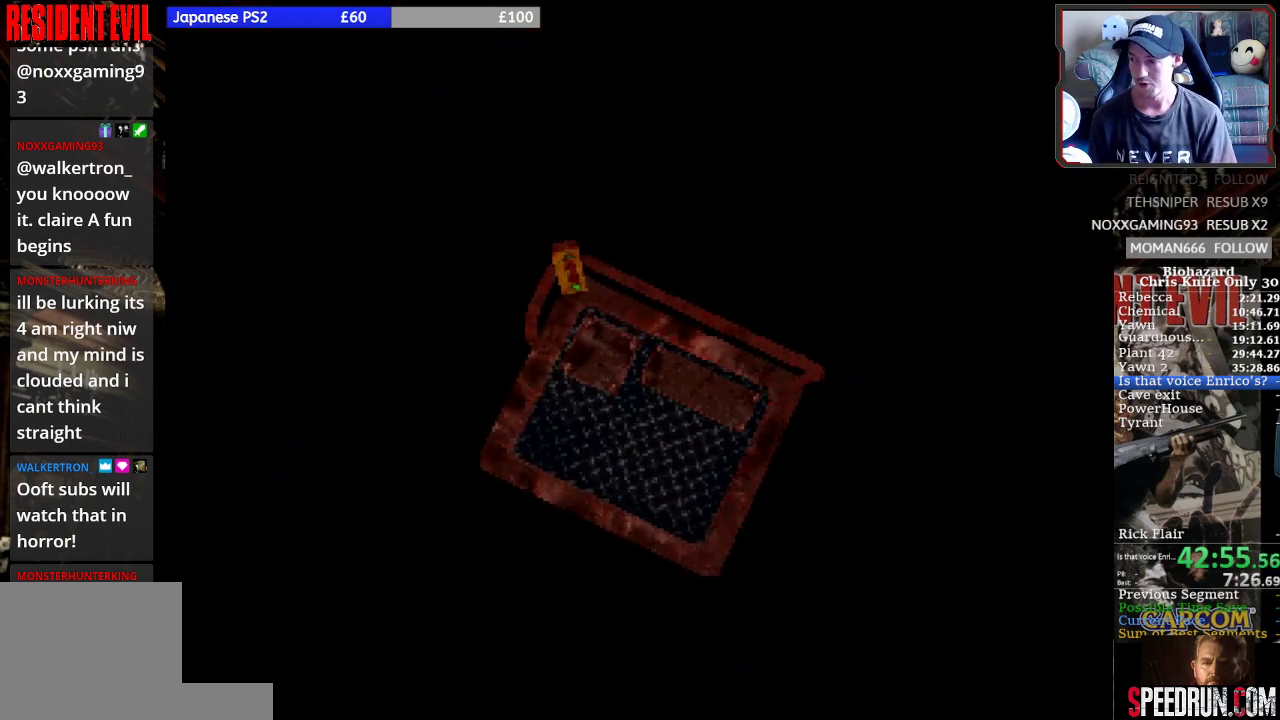
{"buttons": ["SQUARE", "DPAD_RIGHT"], "left_stick": "center", "button_events": []}
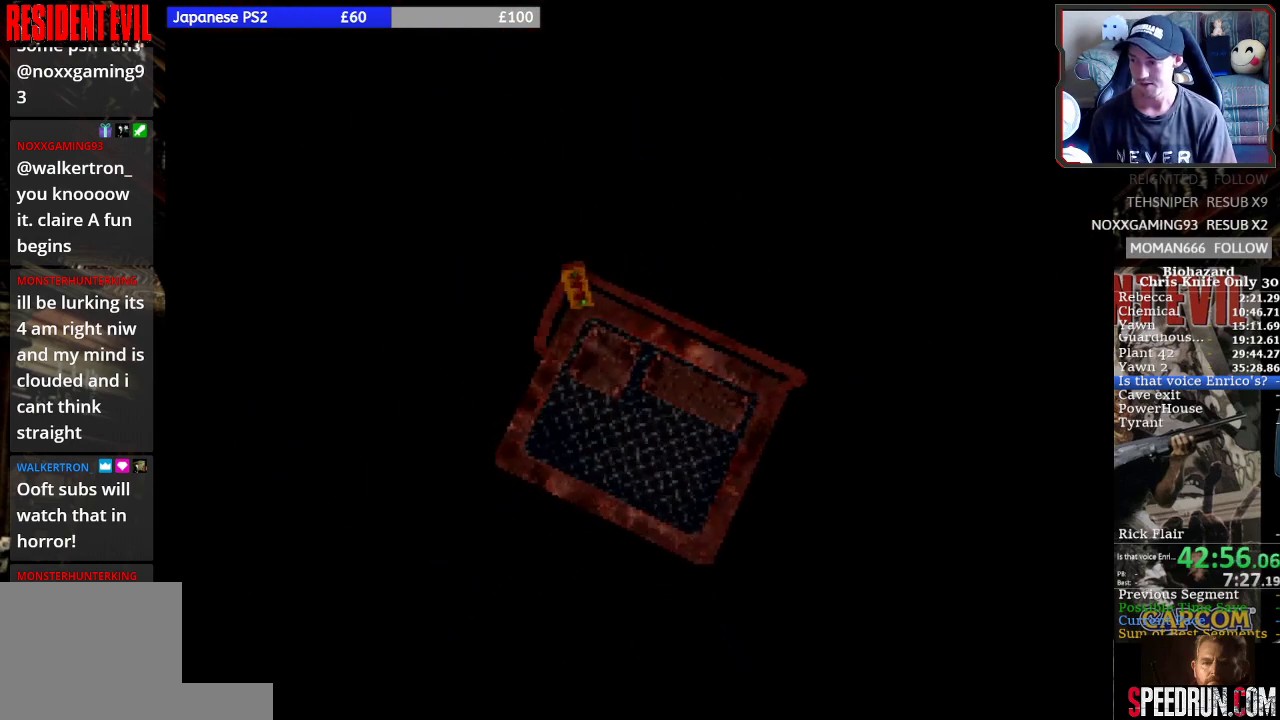
{"buttons": ["SQUARE", "DPAD_RIGHT"], "left_stick": "center", "button_events": []}
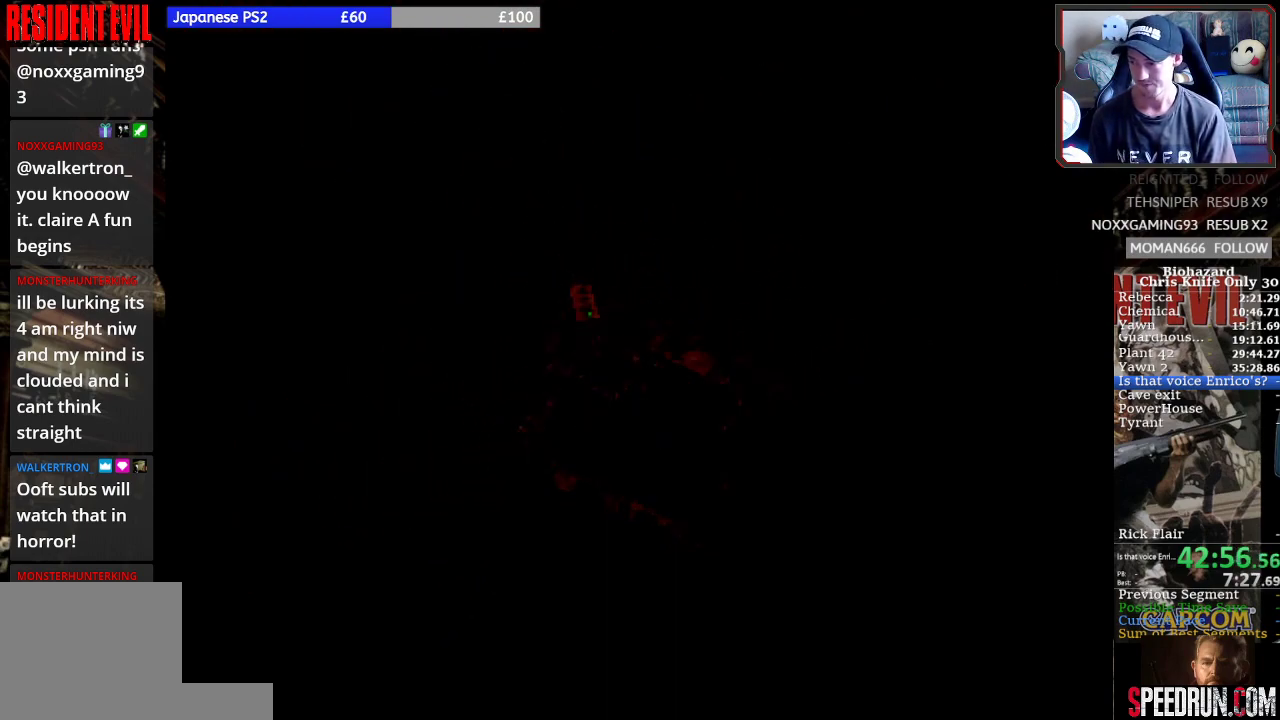
{"buttons": ["SQUARE", "DPAD_RIGHT"], "left_stick": "center", "button_events": []}
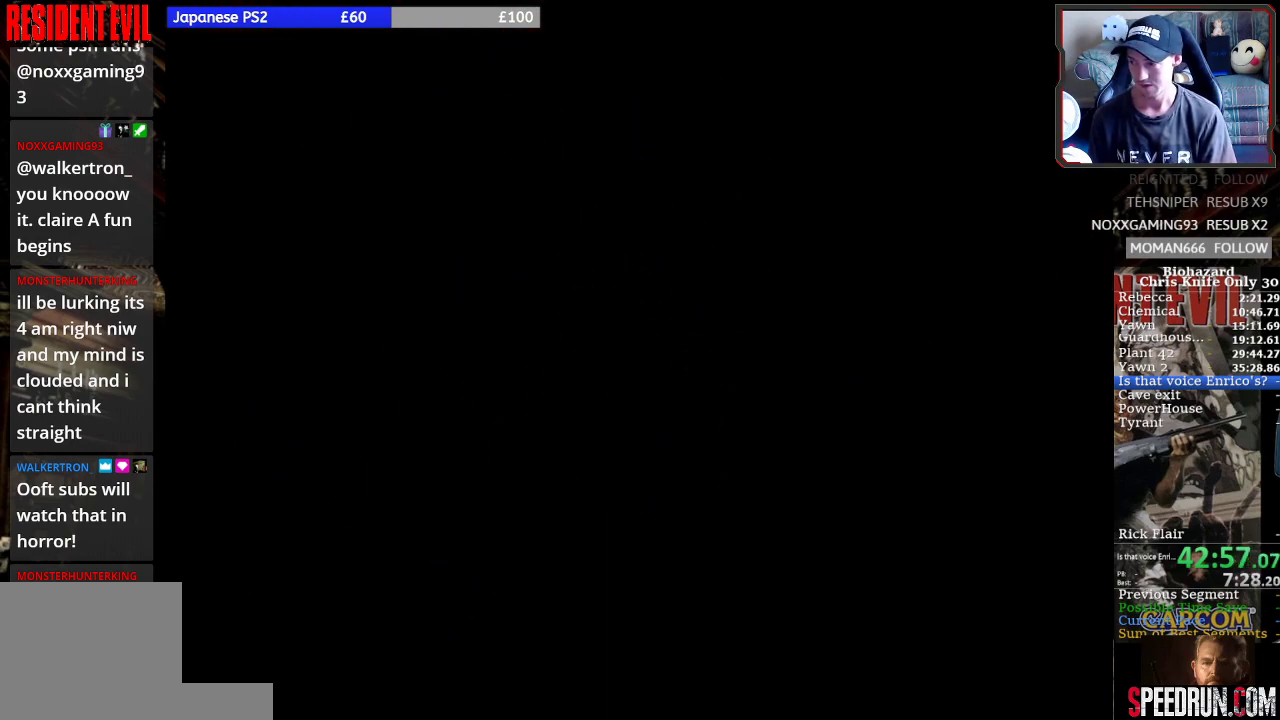
{"buttons": ["SQUARE", "DPAD_RIGHT"], "left_stick": "center", "button_events": []}
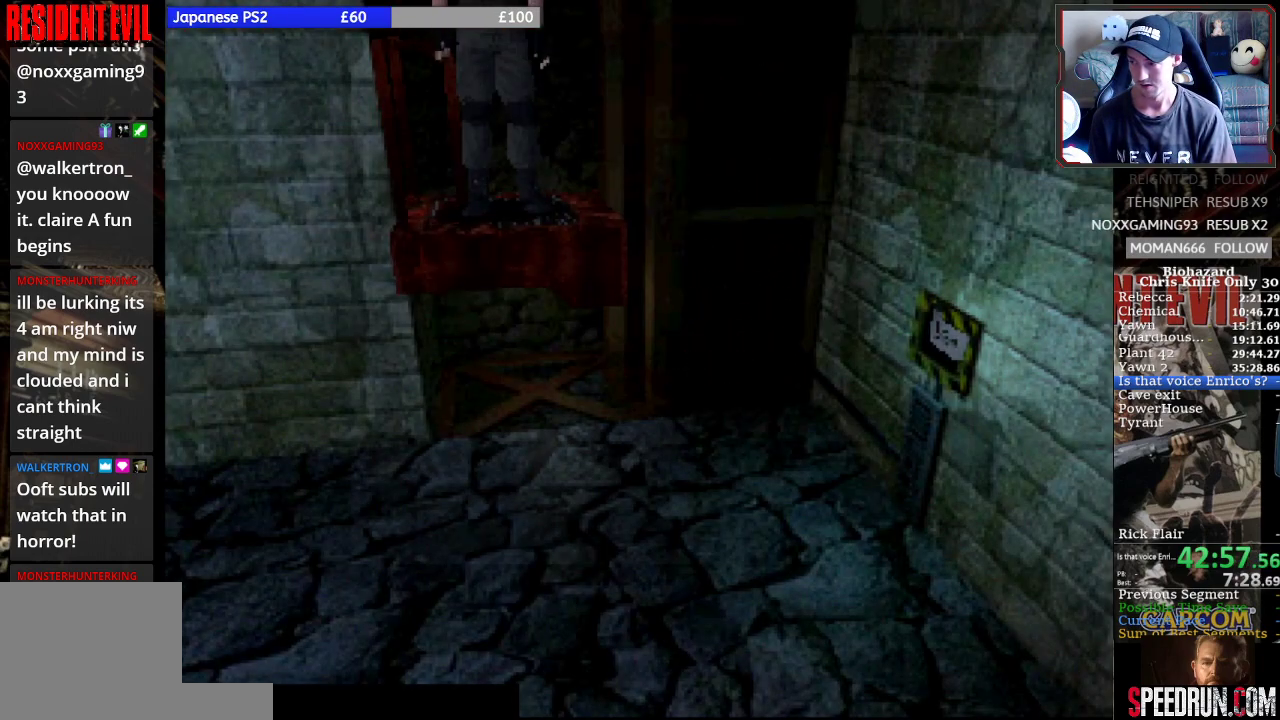
{"buttons": ["SQUARE", "DPAD_RIGHT"], "left_stick": "center", "button_events": []}
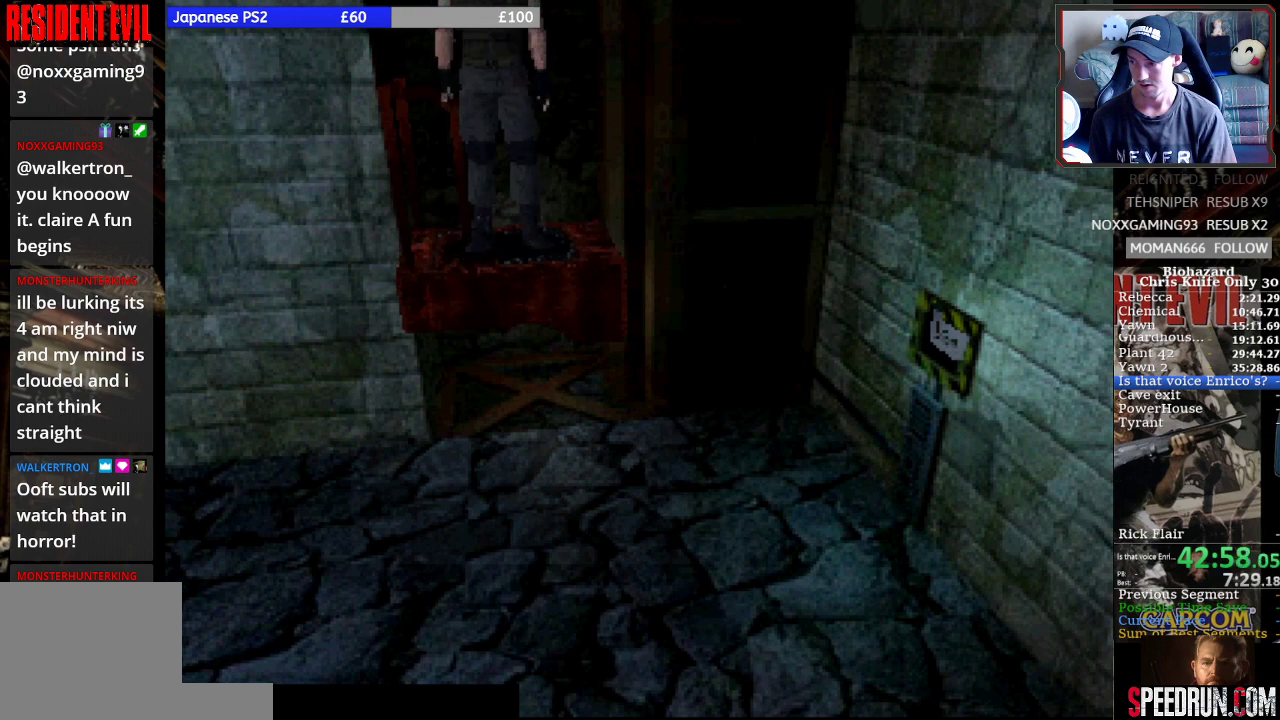
{"buttons": ["SQUARE", "DPAD_RIGHT"], "left_stick": "center", "button_events": []}
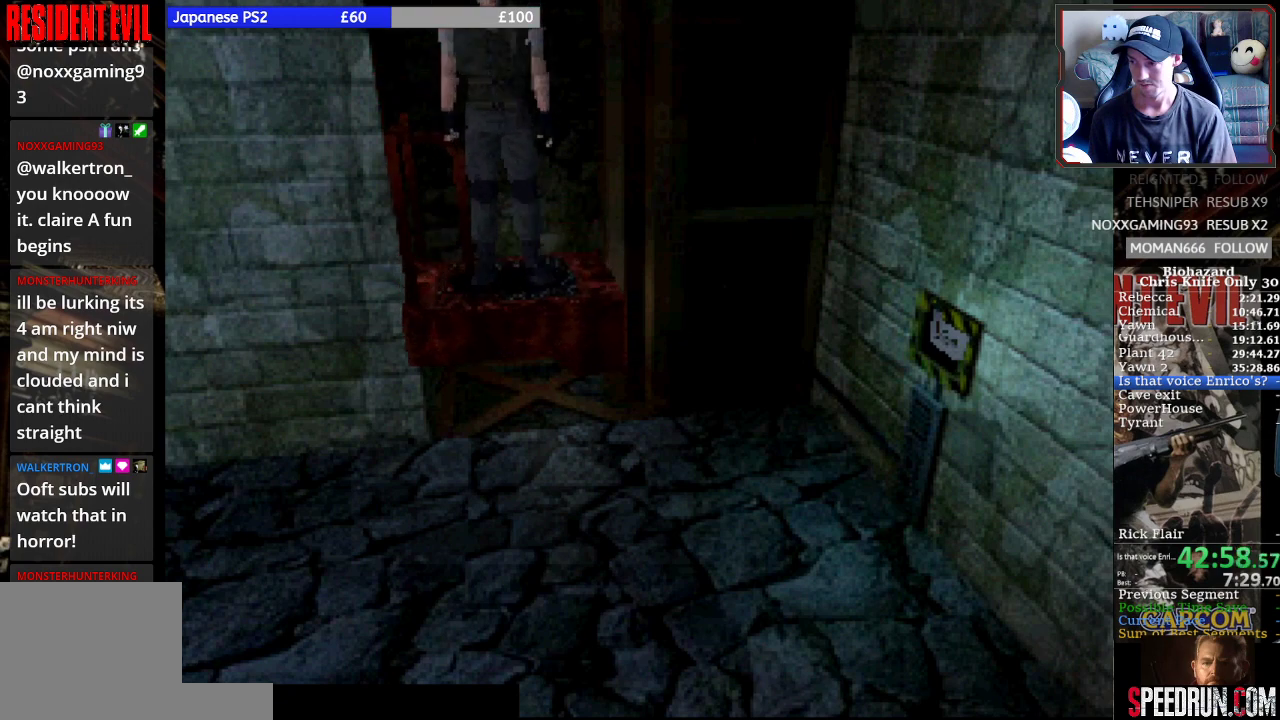
{"buttons": ["SQUARE", "DPAD_RIGHT"], "left_stick": "center", "button_events": []}
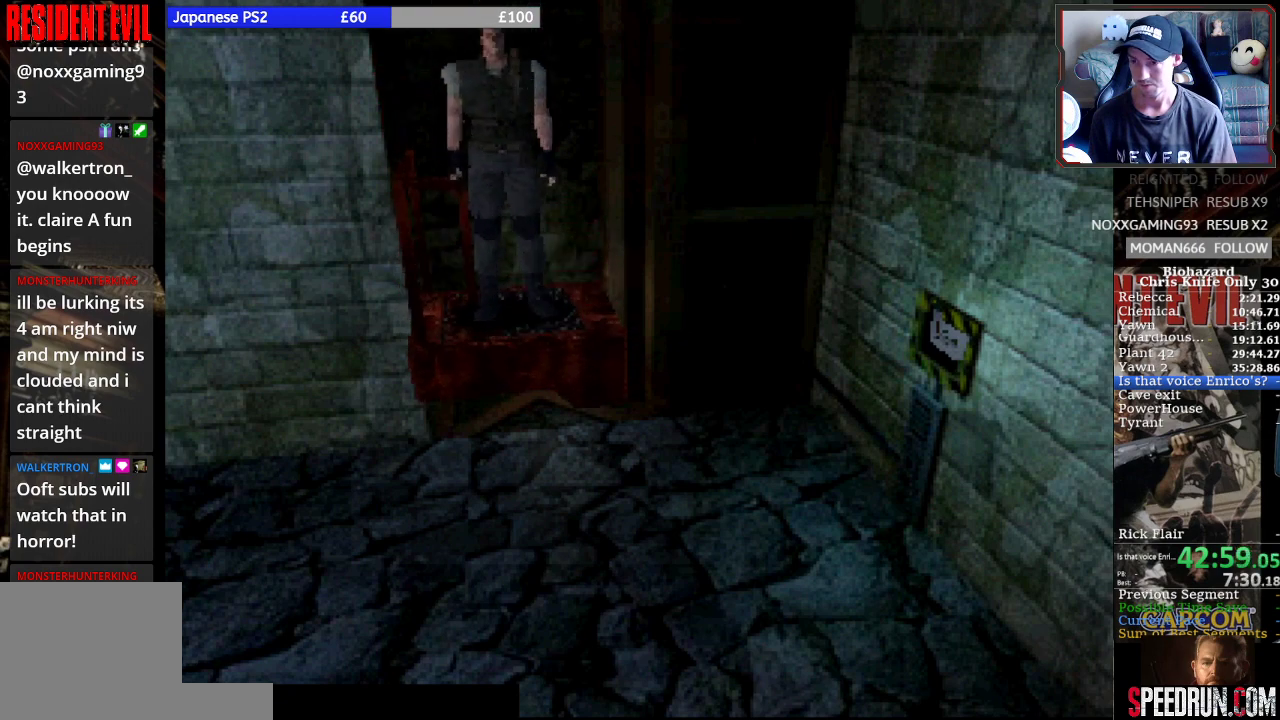
{"buttons": ["SQUARE", "DPAD_RIGHT"], "left_stick": "center", "button_events": []}
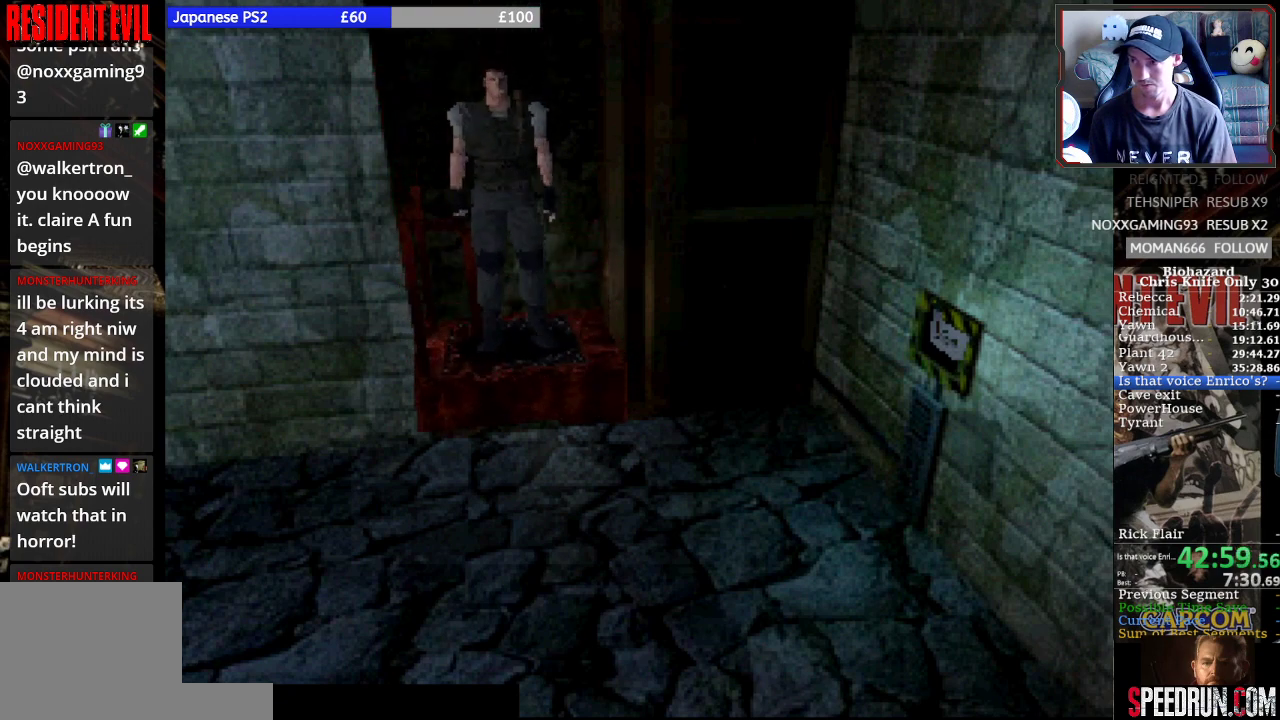
{"buttons": ["SQUARE", "DPAD_RIGHT"], "left_stick": "center", "button_events": []}
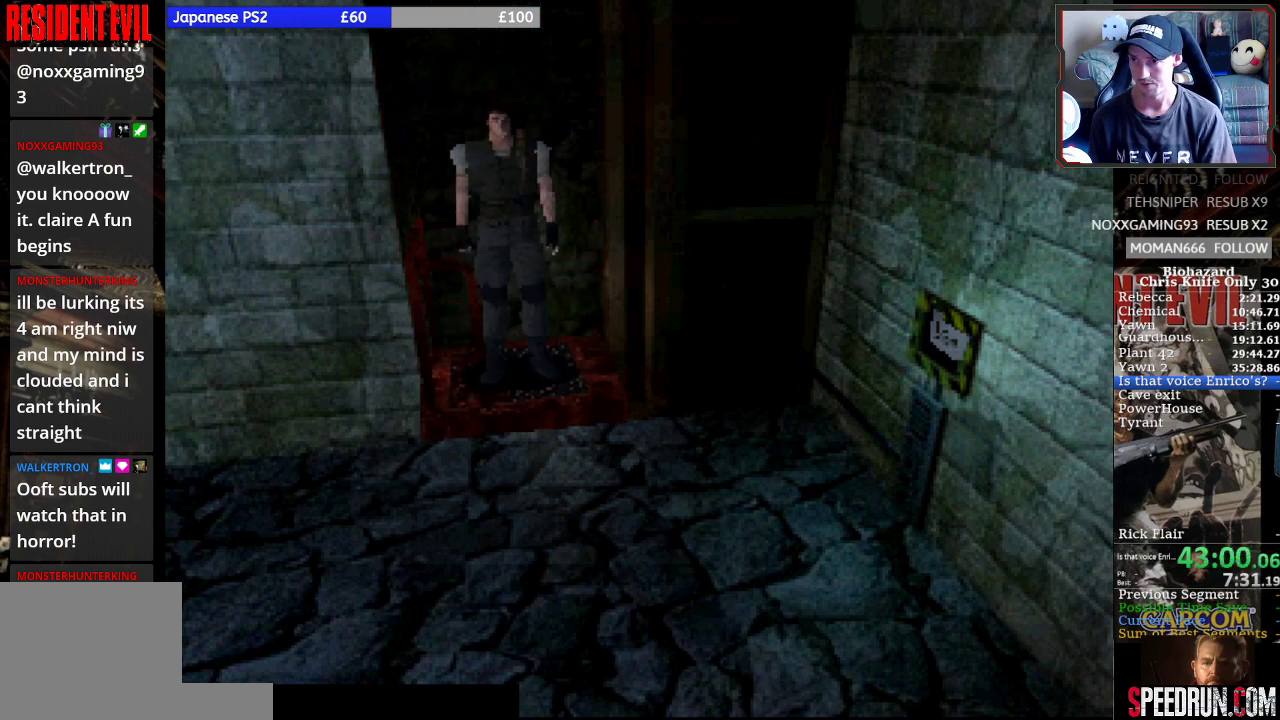
{"buttons": ["SQUARE", "DPAD_RIGHT"], "left_stick": "center", "button_events": []}
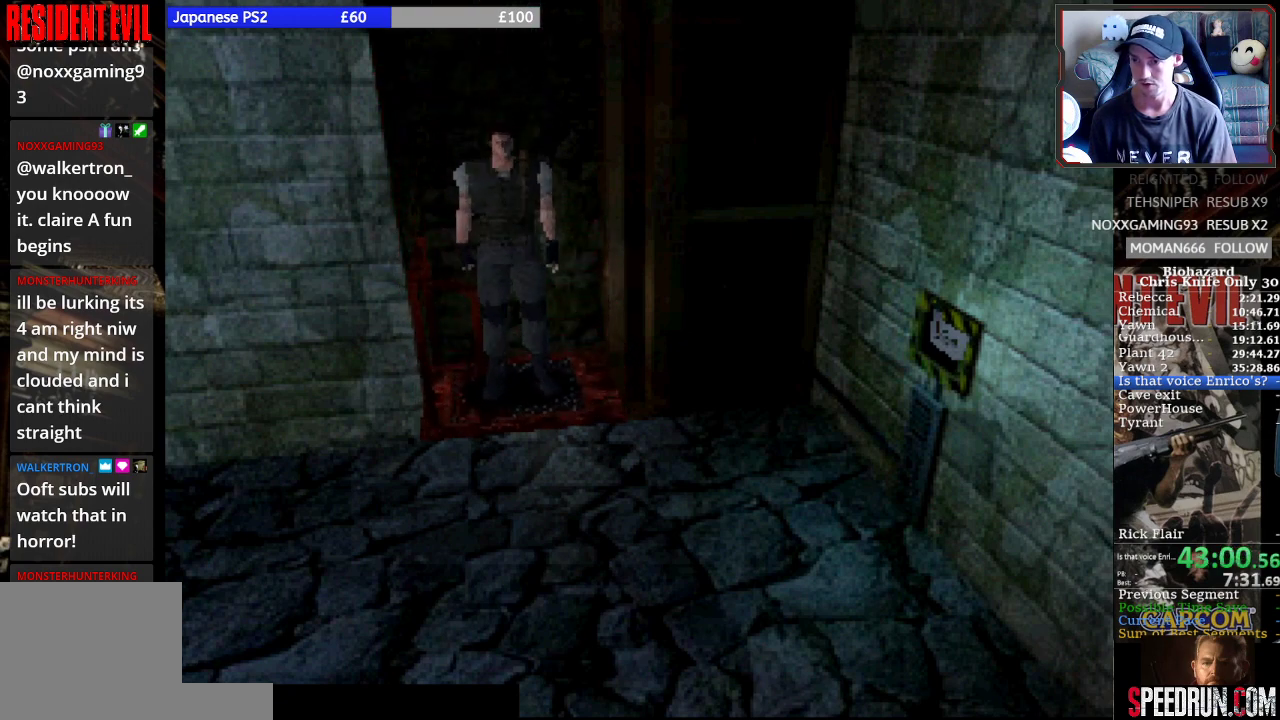
{"buttons": ["SQUARE", "DPAD_UP"], "left_stick": "center", "button_events": [[267, "DPAD_UP", "down"], [500, "DPAD_RIGHT", "up"]]}
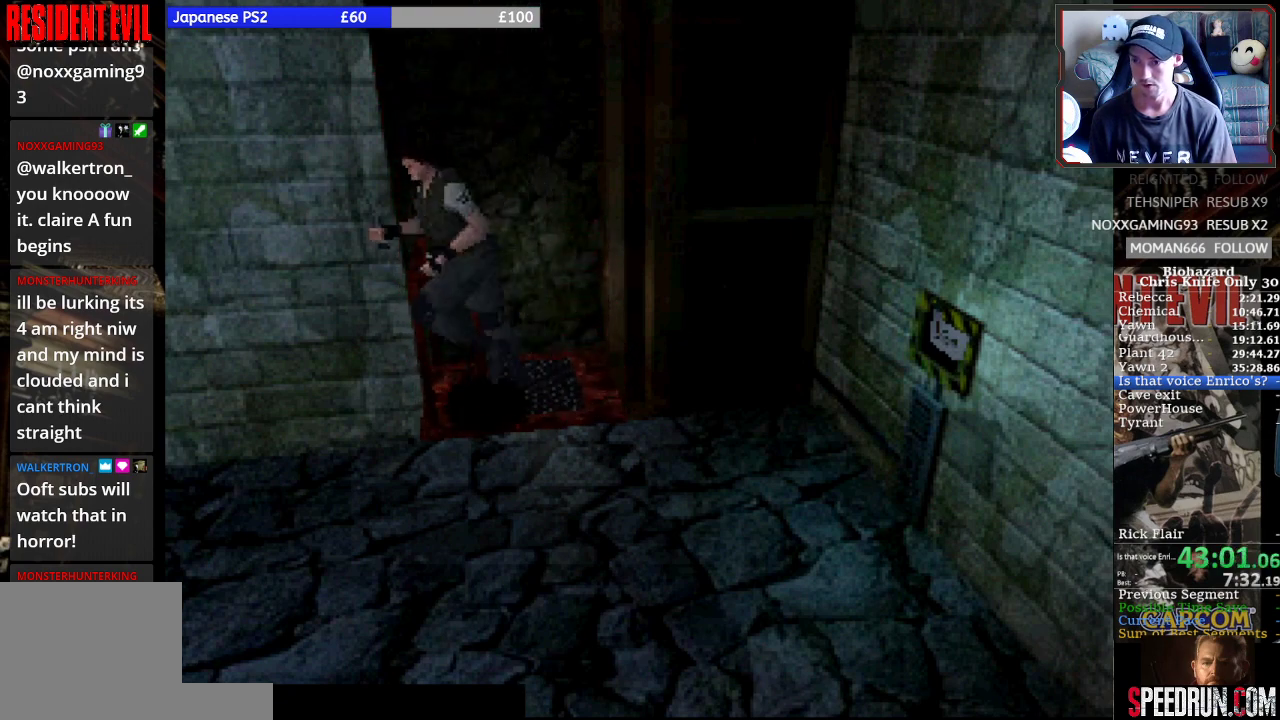
{"buttons": ["SQUARE", "DPAD_UP"], "left_stick": "center", "button_events": [[100, "DPAD_LEFT", "down"], [400, "DPAD_LEFT", "up"]]}
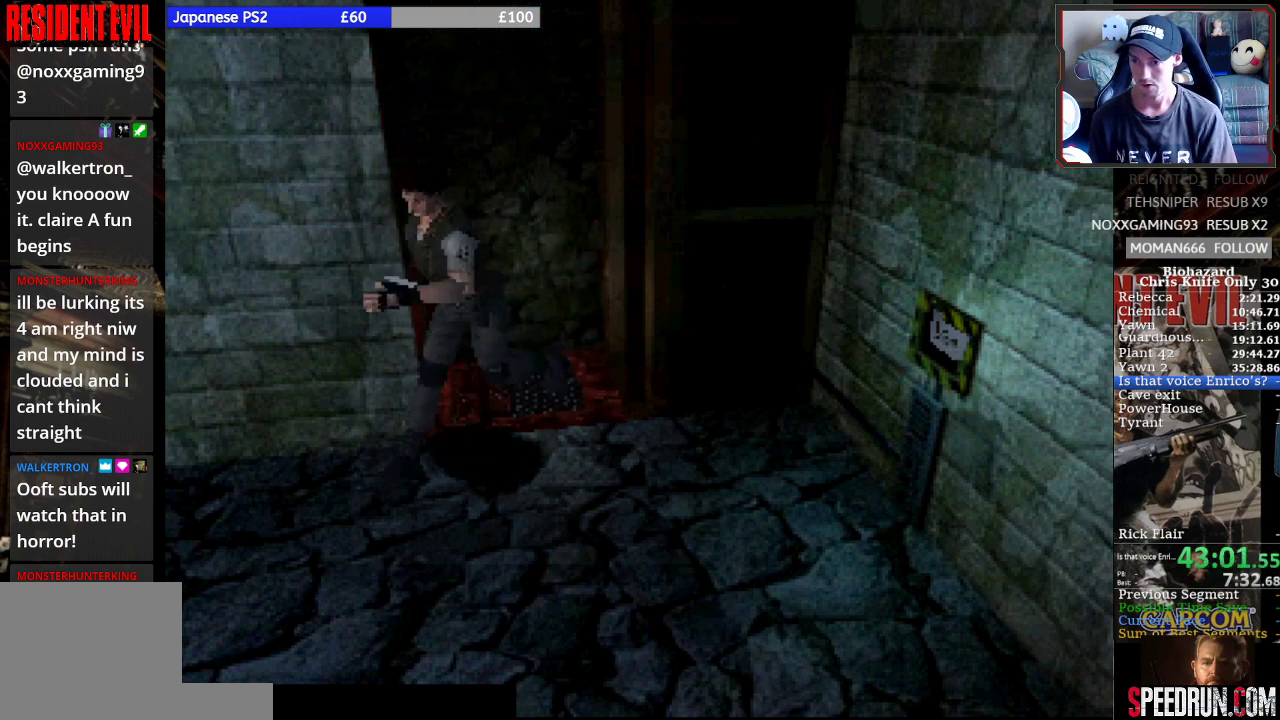
{"buttons": ["SQUARE", "DPAD_UP"], "left_stick": "center", "button_events": []}
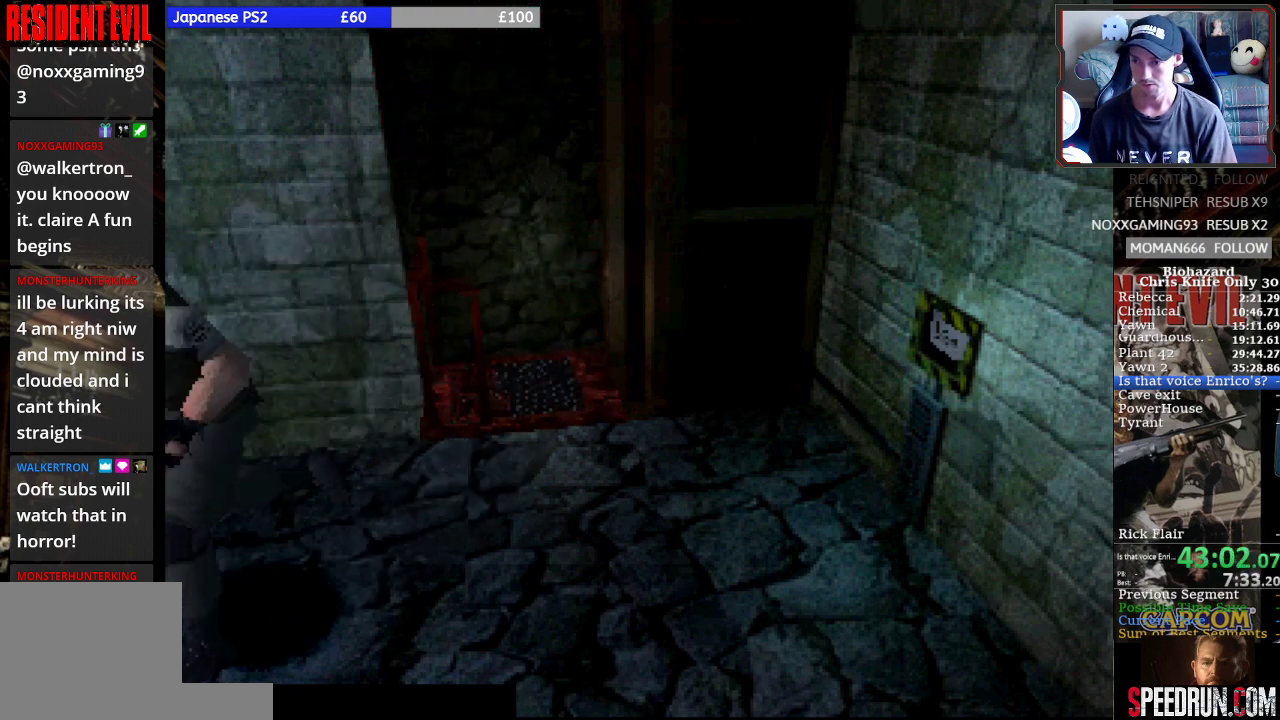
{"buttons": ["SQUARE", "DPAD_UP", "DPAD_RIGHT"], "left_stick": "center", "button_events": [[433, "DPAD_RIGHT", "down"]]}